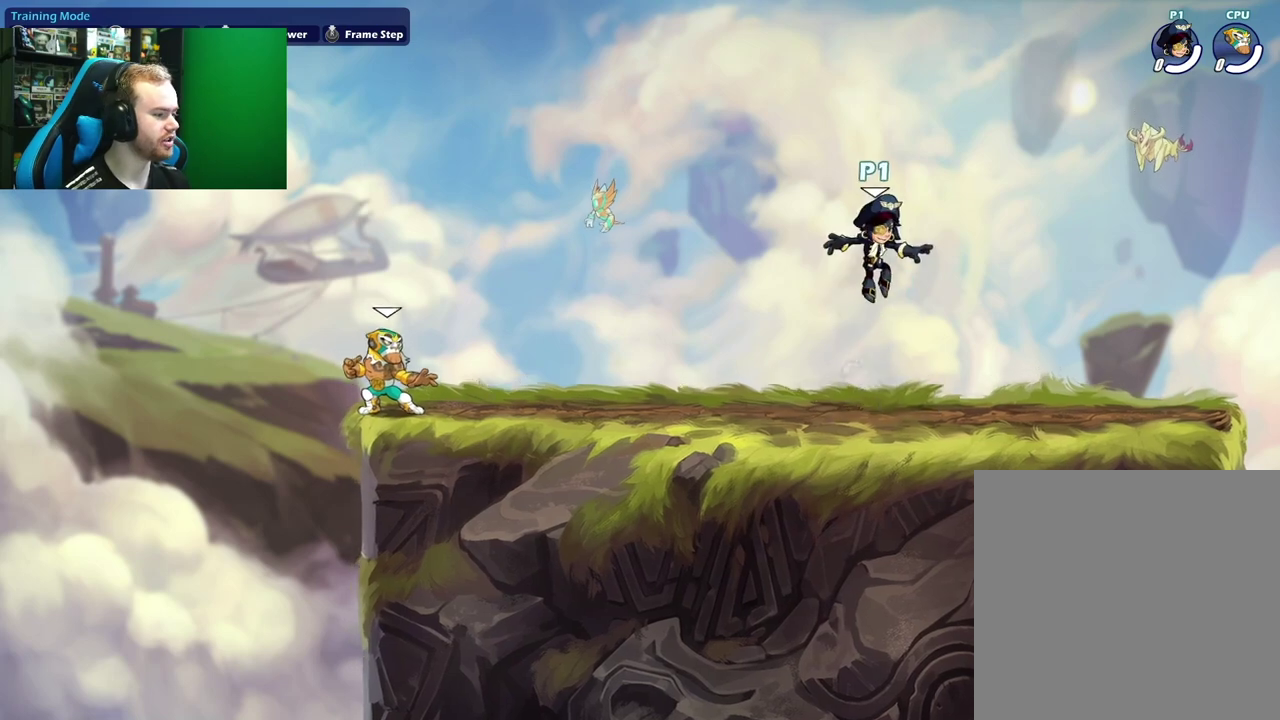
Gameplay with a controller (Xbox layout); each line is a JSON object with the inputs held at the frame after it (dt_ms = milliseconds from this image to that frame). "events" lists button and stick changes between this image and that frame as [ms after this image, input, new state], when the widget could be followed in between.
{"dt_ms": 600, "buttons": [], "left_stick": "up-left", "right_stick": "center", "events": [[83, "left_stick", "down-left"], [200, "left_stick", "down"], [300, "left_stick", "right"], [350, "A", "down"], [383, "left_stick", "up-right"], [483, "left_stick", "up"], [533, "A", "up"], [550, "left_stick", "up-left"]]}
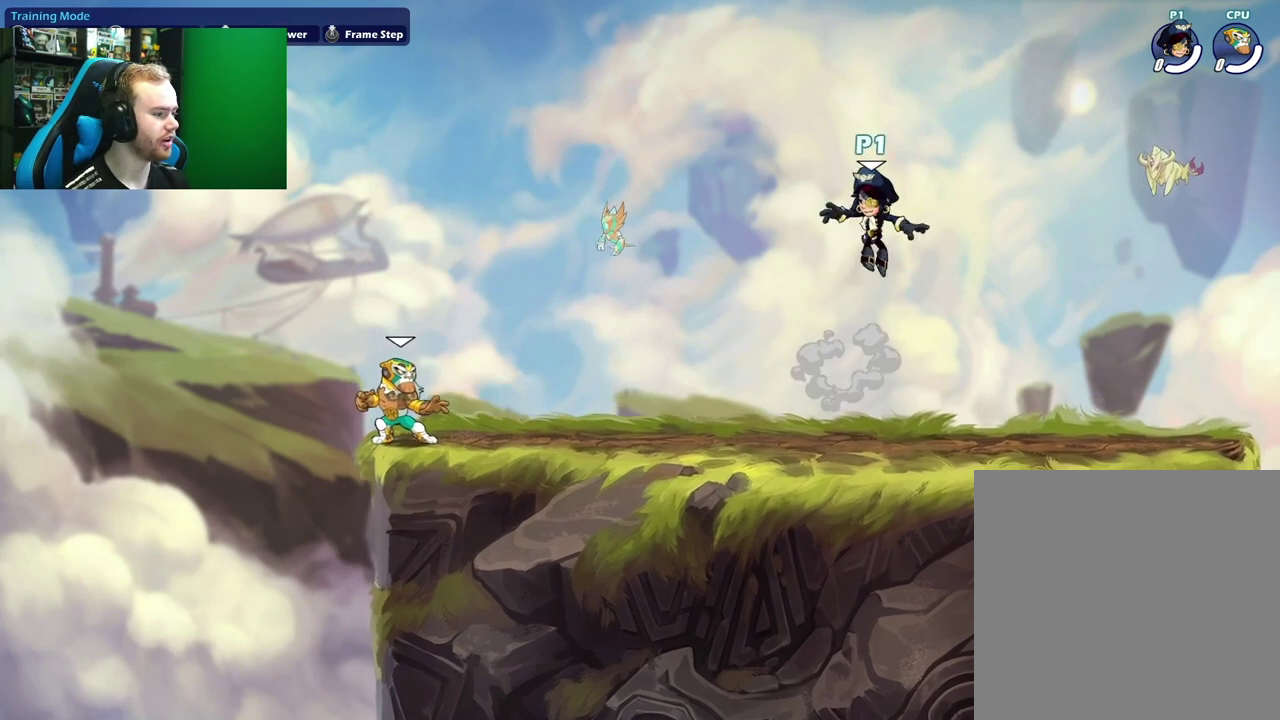
{"dt_ms": 600, "buttons": ["A"], "left_stick": "center", "right_stick": "center", "events": [[67, "left_stick", "down-left"], [300, "left_stick", "right"], [450, "left_stick", "center"], [600, "A", "down"]]}
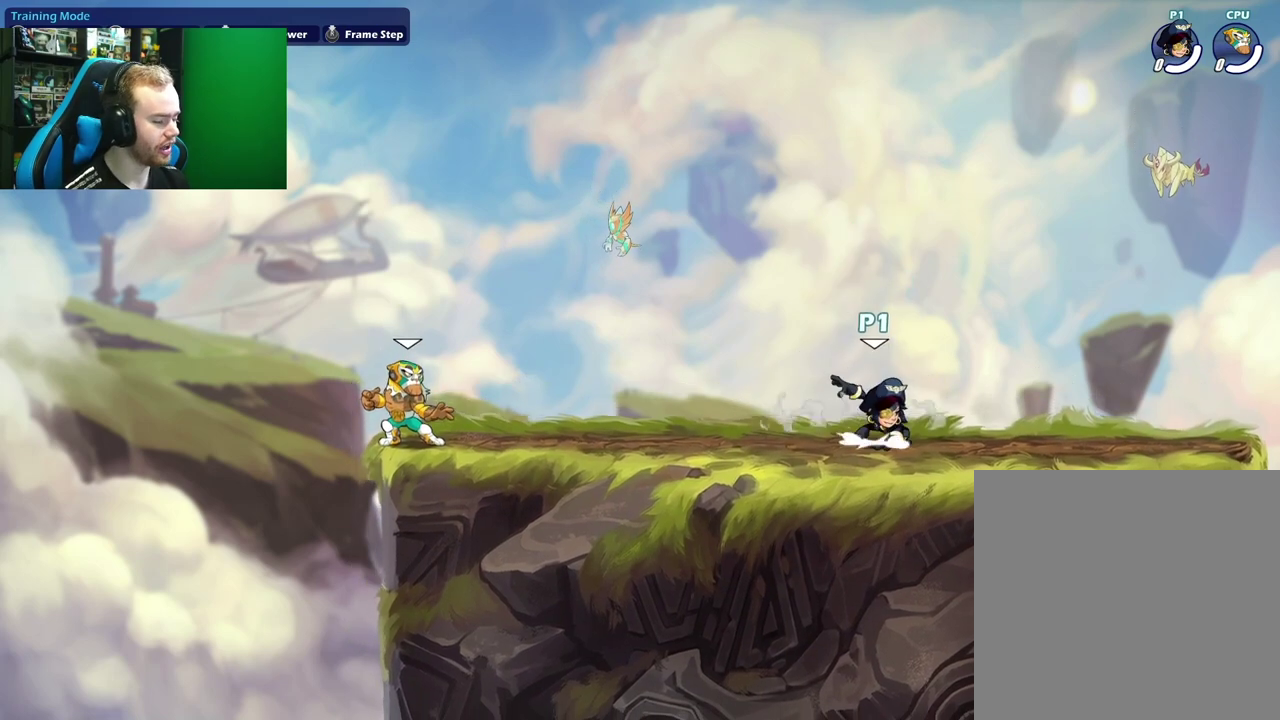
{"dt_ms": 500, "buttons": [], "left_stick": "left", "right_stick": "center", "events": [[150, "A", "up"], [450, "left_stick", "left"]]}
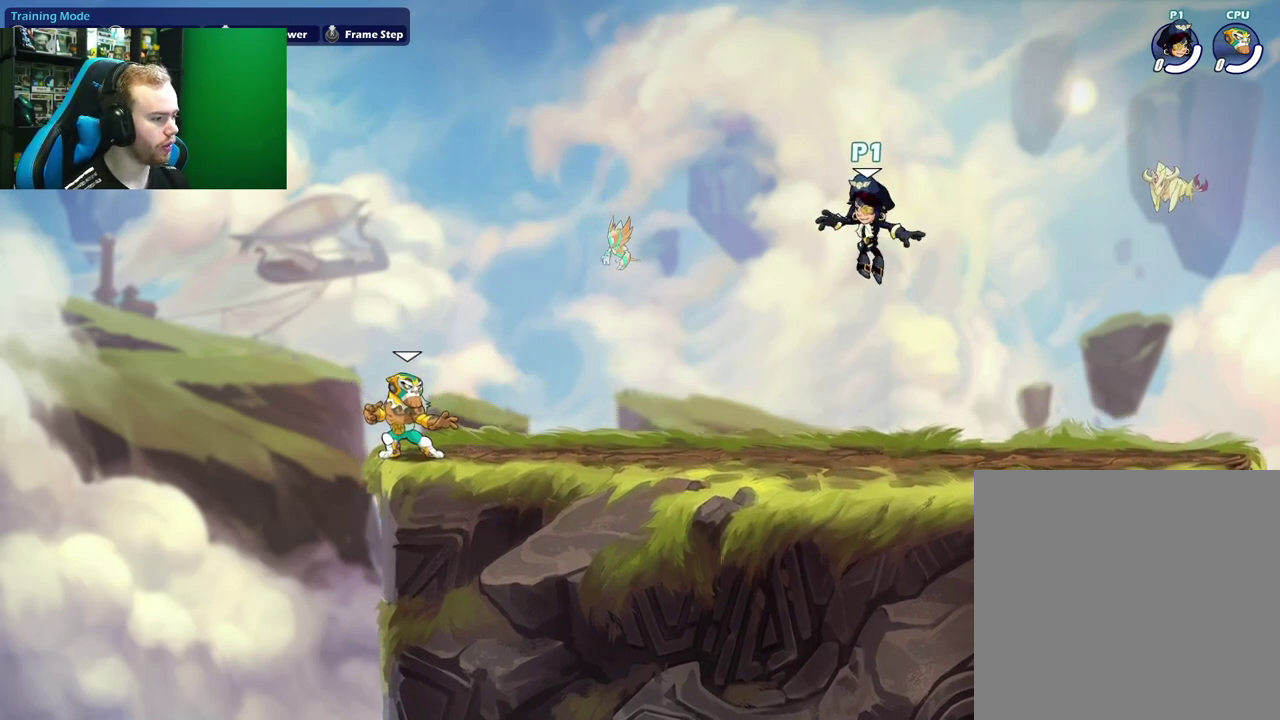
{"dt_ms": 300, "buttons": ["B"], "left_stick": "center", "right_stick": "center", "events": [[150, "B", "down"], [150, "left_stick", "center"]]}
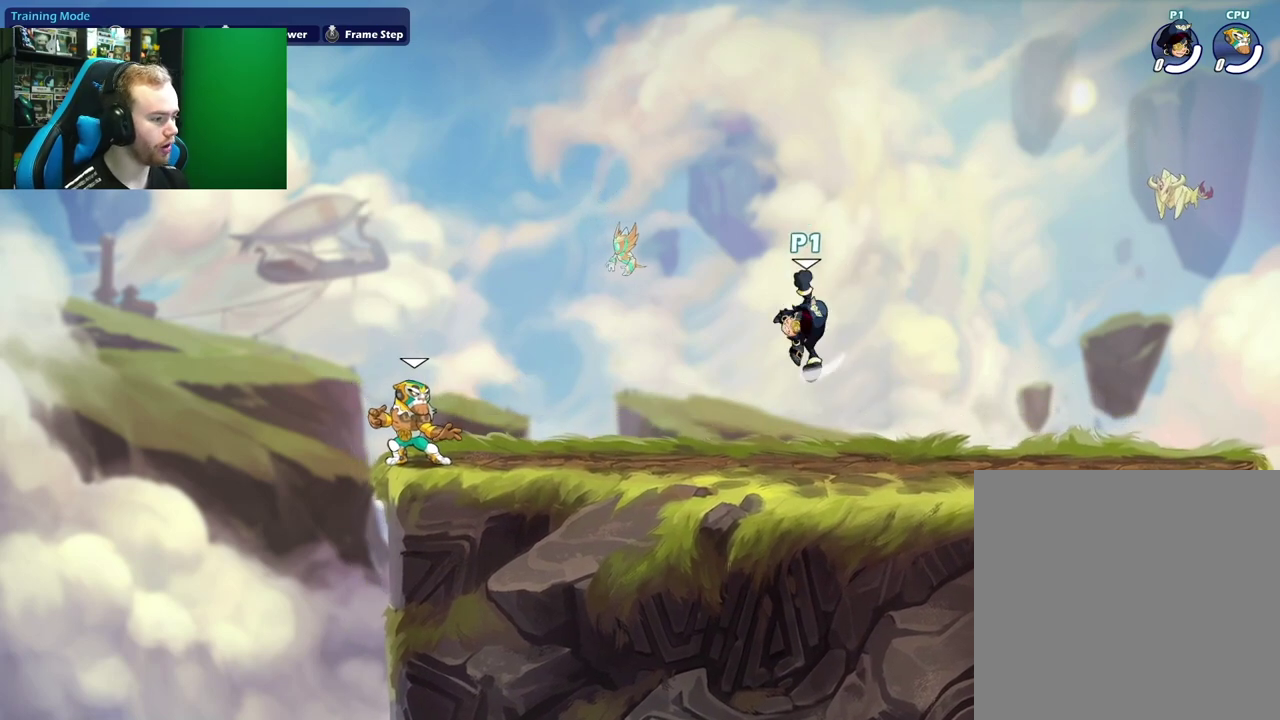
{"dt_ms": 300, "buttons": ["B"], "left_stick": "center", "right_stick": "center", "events": []}
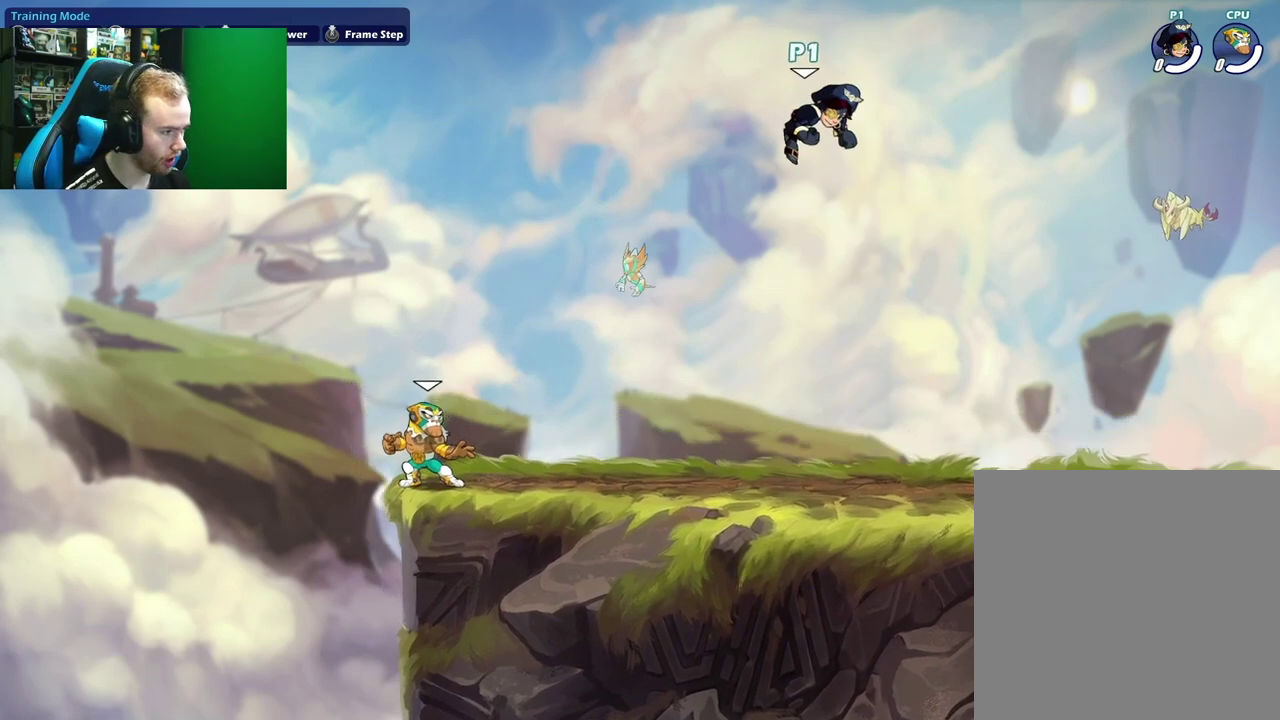
{"dt_ms": 700, "buttons": [], "left_stick": "right", "right_stick": "center", "events": [[267, "B", "up"], [517, "left_stick", "right"]]}
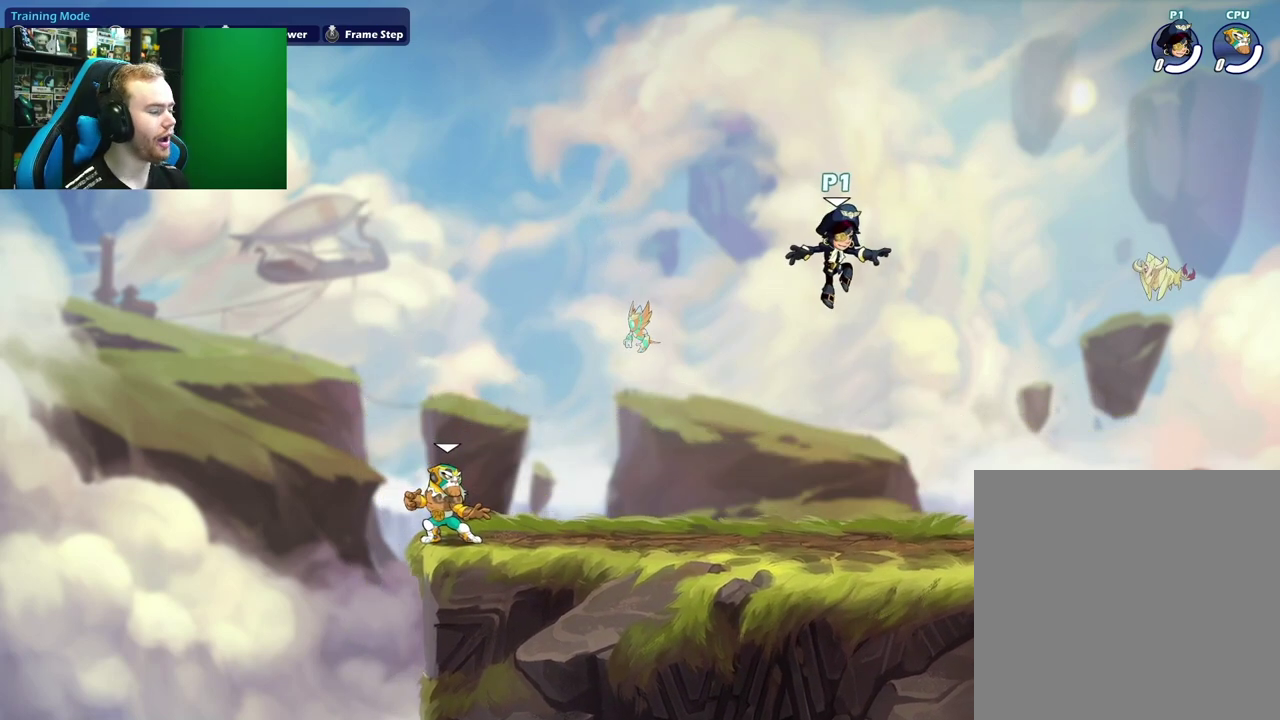
{"dt_ms": 400, "buttons": [], "left_stick": "center", "right_stick": "center", "events": [[150, "left_stick", "left"], [350, "left_stick", "center"]]}
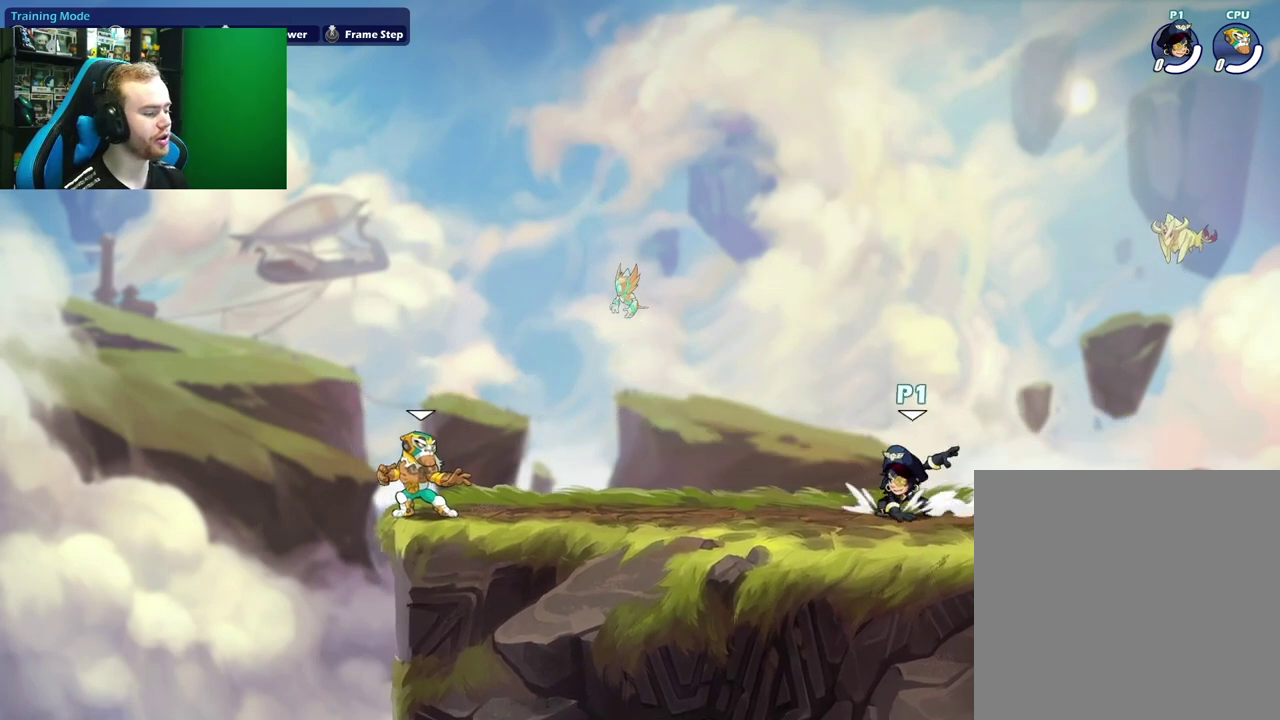
{"dt_ms": 500, "buttons": [], "left_stick": "center", "right_stick": "center", "events": []}
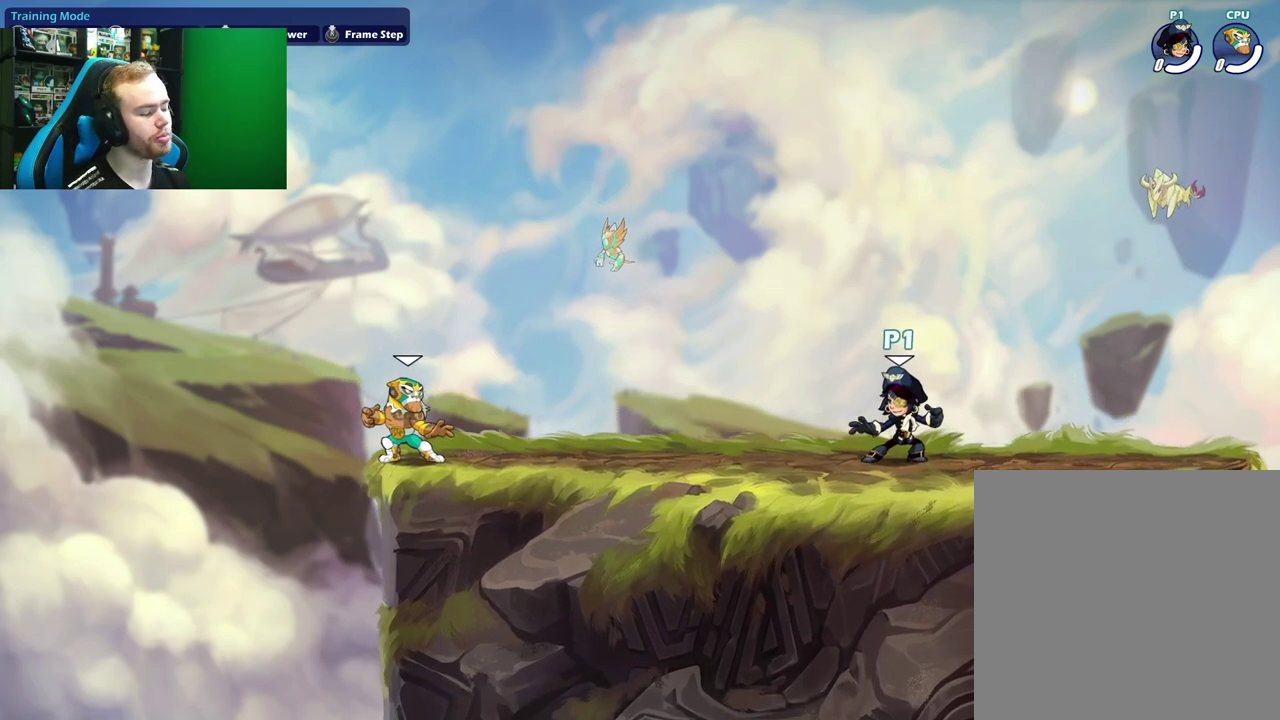
{"dt_ms": 600, "buttons": [], "left_stick": "center", "right_stick": "center", "events": []}
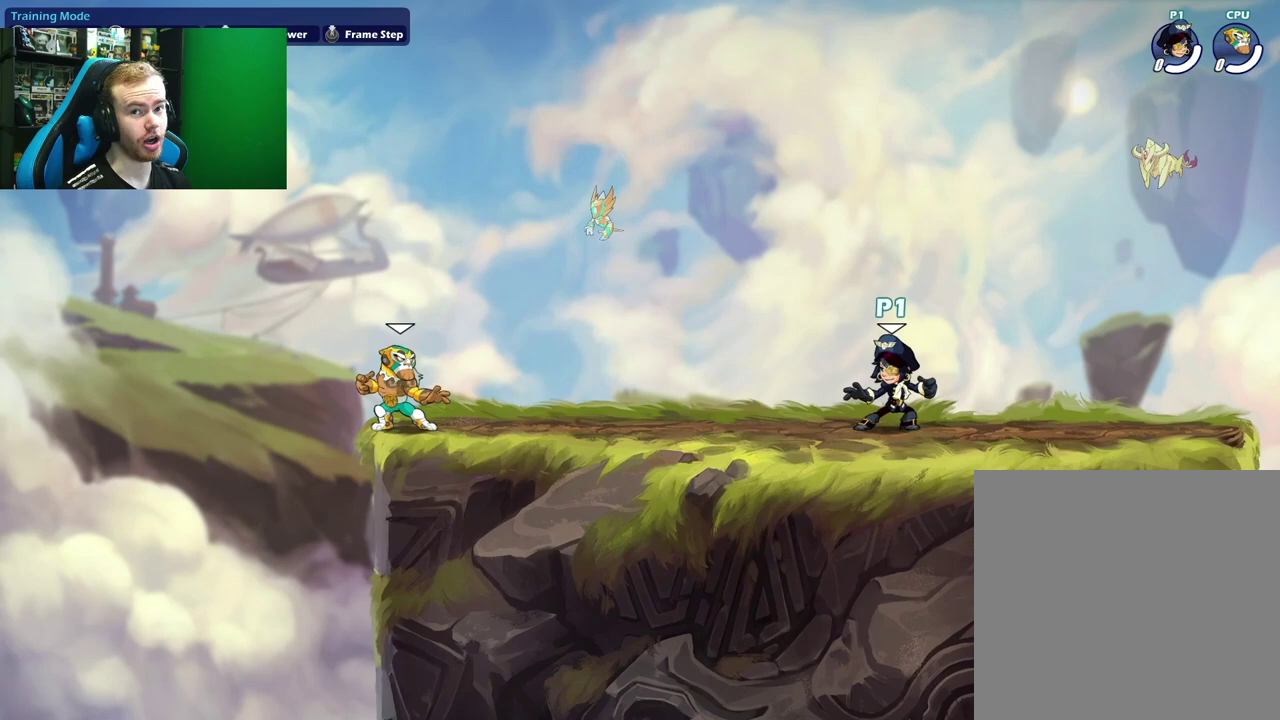
{"dt_ms": 500, "buttons": [], "left_stick": "center", "right_stick": "center", "events": []}
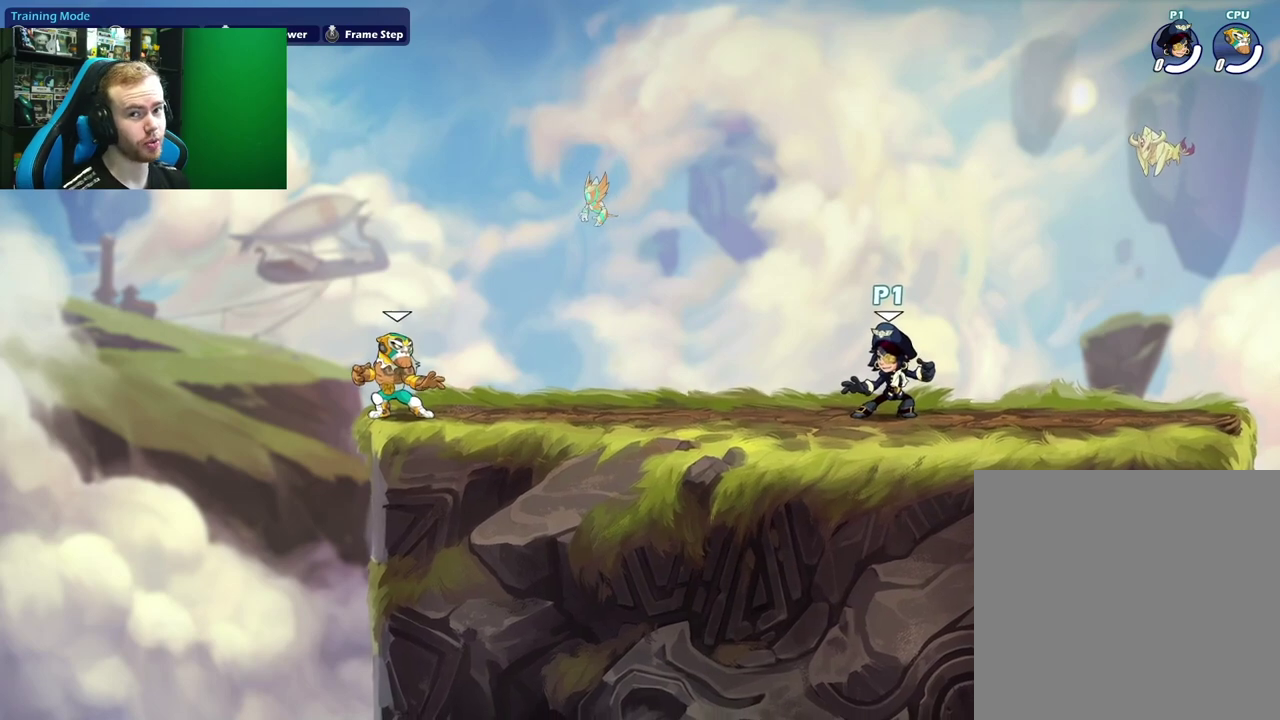
{"dt_ms": 700, "buttons": [], "left_stick": "left", "right_stick": "center", "events": [[600, "left_stick", "left"]]}
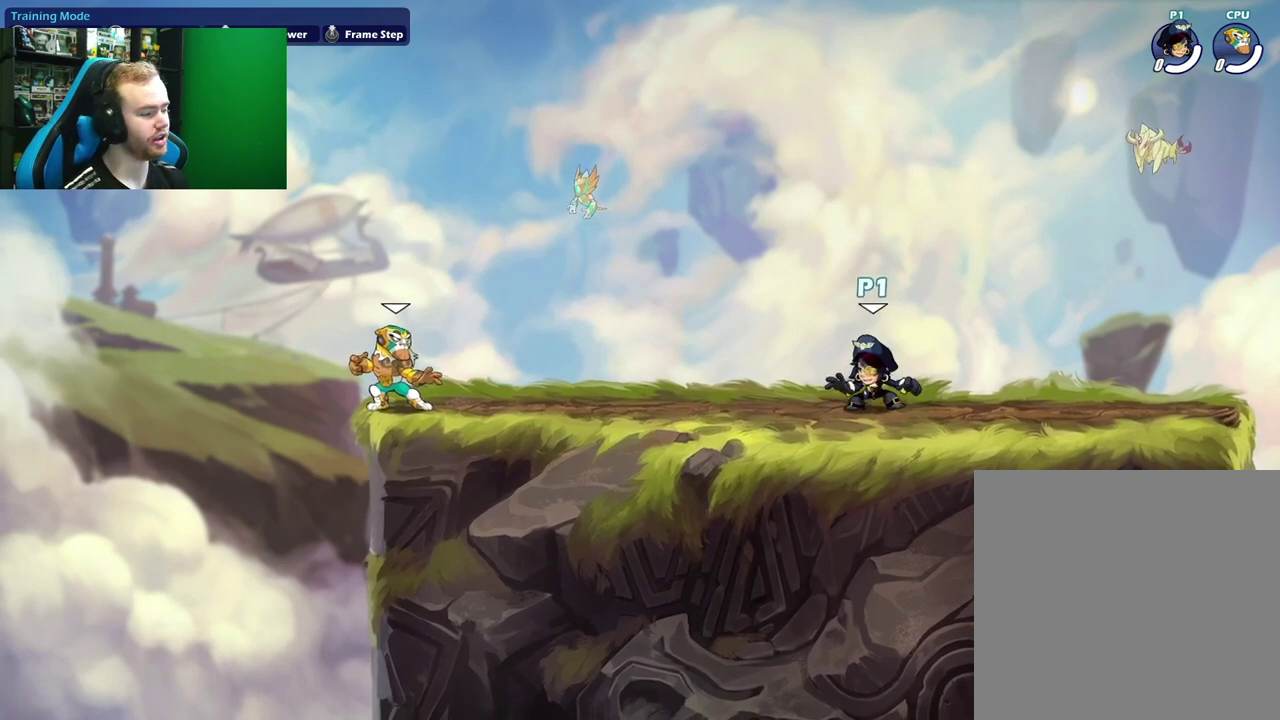
{"dt_ms": 500, "buttons": ["A"], "left_stick": "center", "right_stick": "center", "events": [[117, "left_stick", "center"], [200, "left_stick", "right"], [367, "A", "down"], [400, "left_stick", "center"]]}
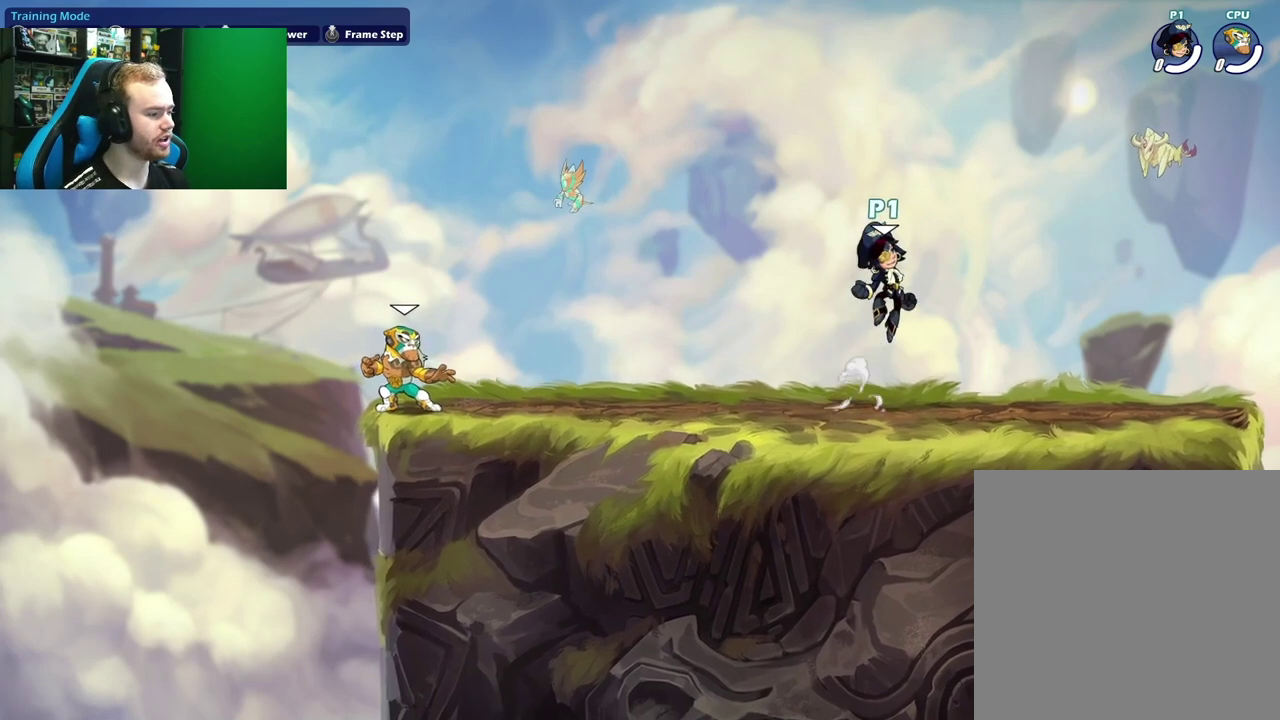
{"dt_ms": 300, "buttons": [], "left_stick": "left", "right_stick": "center", "events": [[50, "A", "up"], [250, "left_stick", "left"]]}
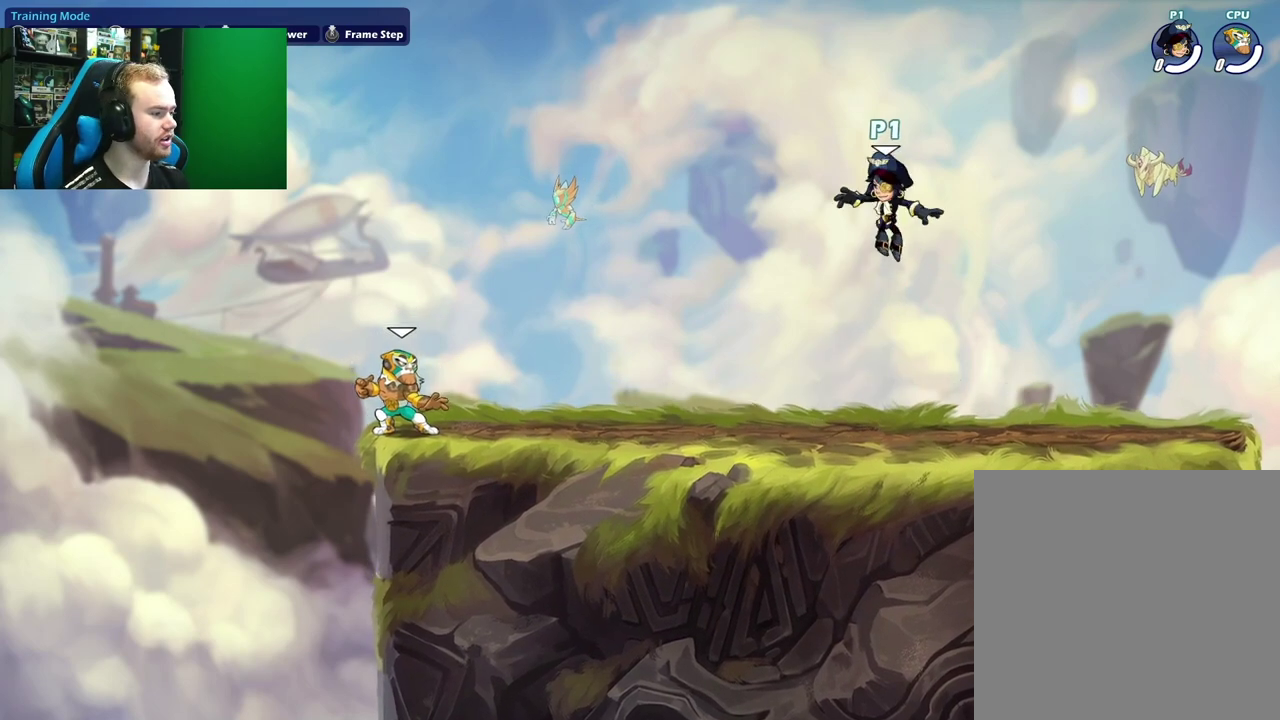
{"dt_ms": 300, "buttons": [], "left_stick": "center", "right_stick": "center", "events": [[267, "left_stick", "center"]]}
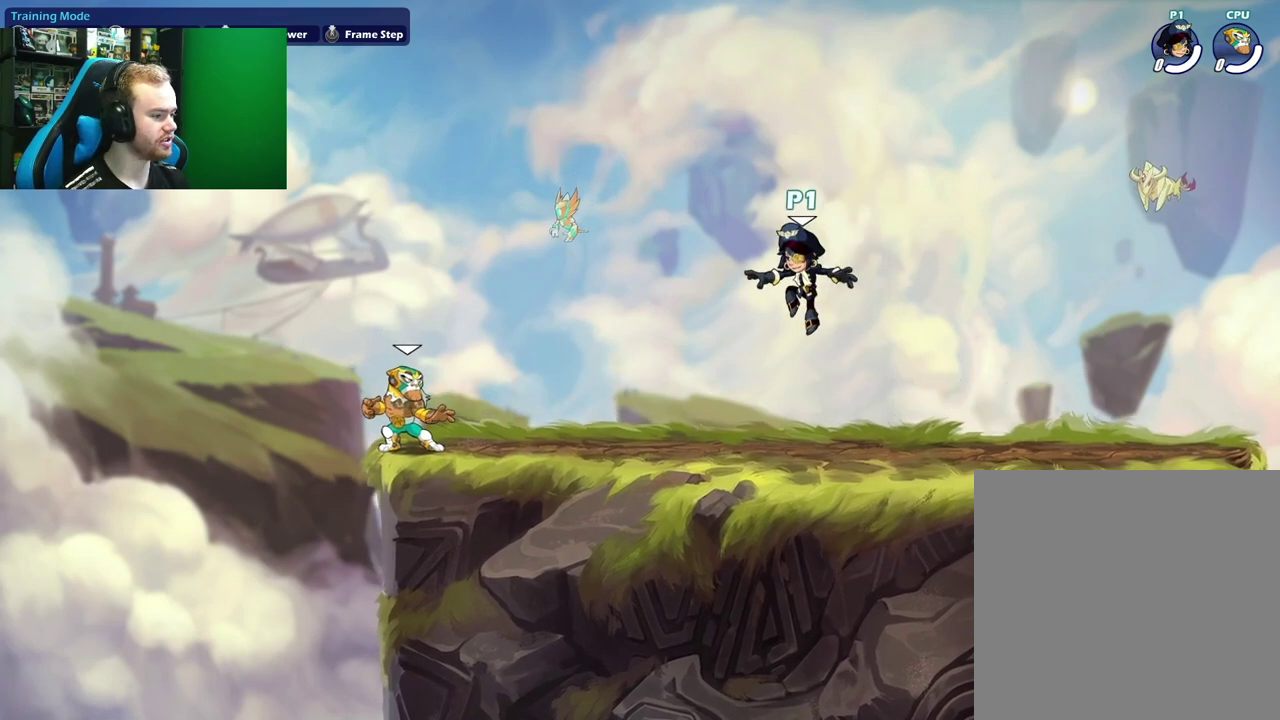
{"dt_ms": 600, "buttons": [], "left_stick": "right", "right_stick": "center", "events": [[33, "B", "down"], [350, "left_stick", "right"], [517, "B", "up"]]}
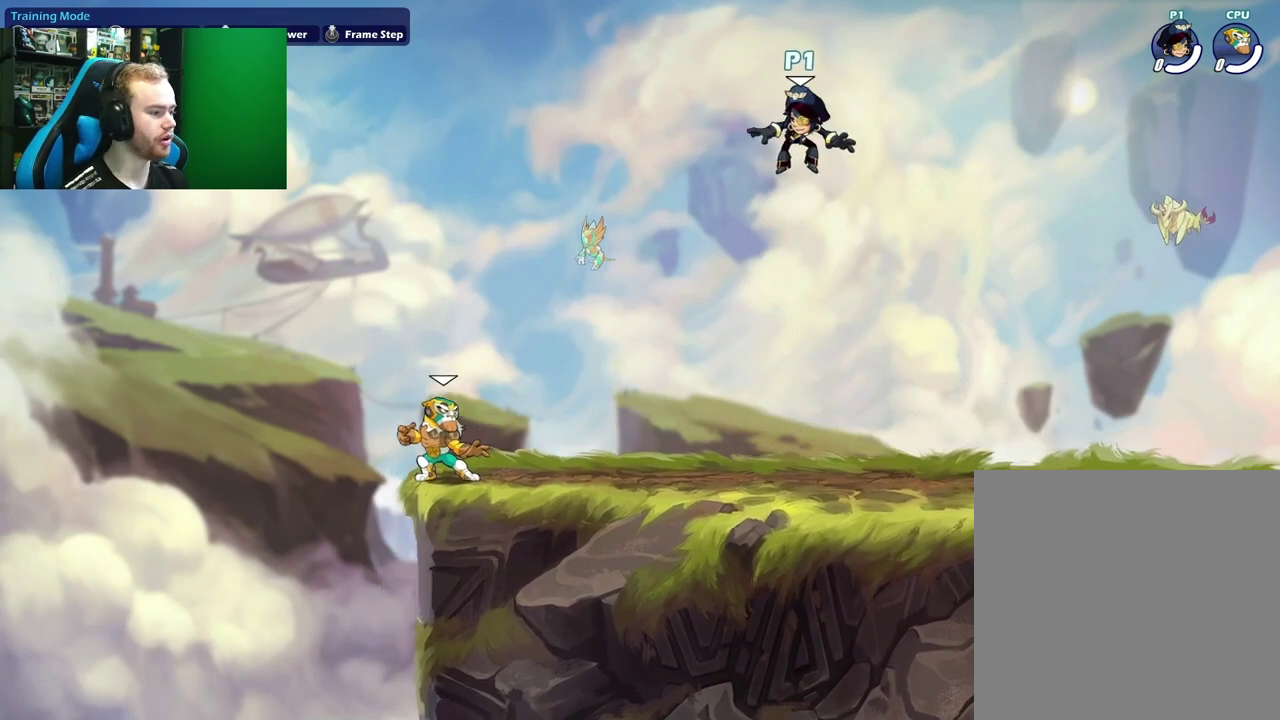
{"dt_ms": 800, "buttons": ["B"], "left_stick": "right", "right_stick": "center", "events": [[133, "left_stick", "center"], [200, "left_stick", "left"], [583, "left_stick", "right"], [633, "B", "down"]]}
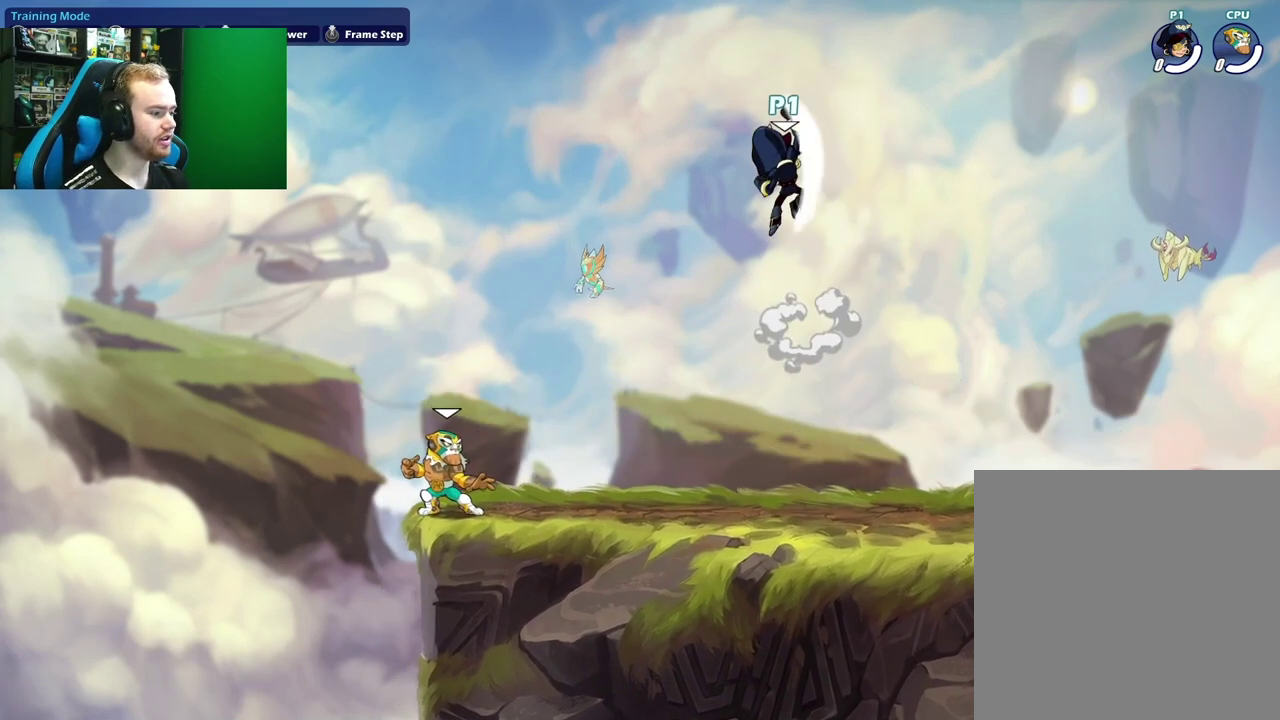
{"dt_ms": 300, "buttons": [], "left_stick": "left", "right_stick": "center", "events": [[300, "B", "up"], [300, "left_stick", "left"]]}
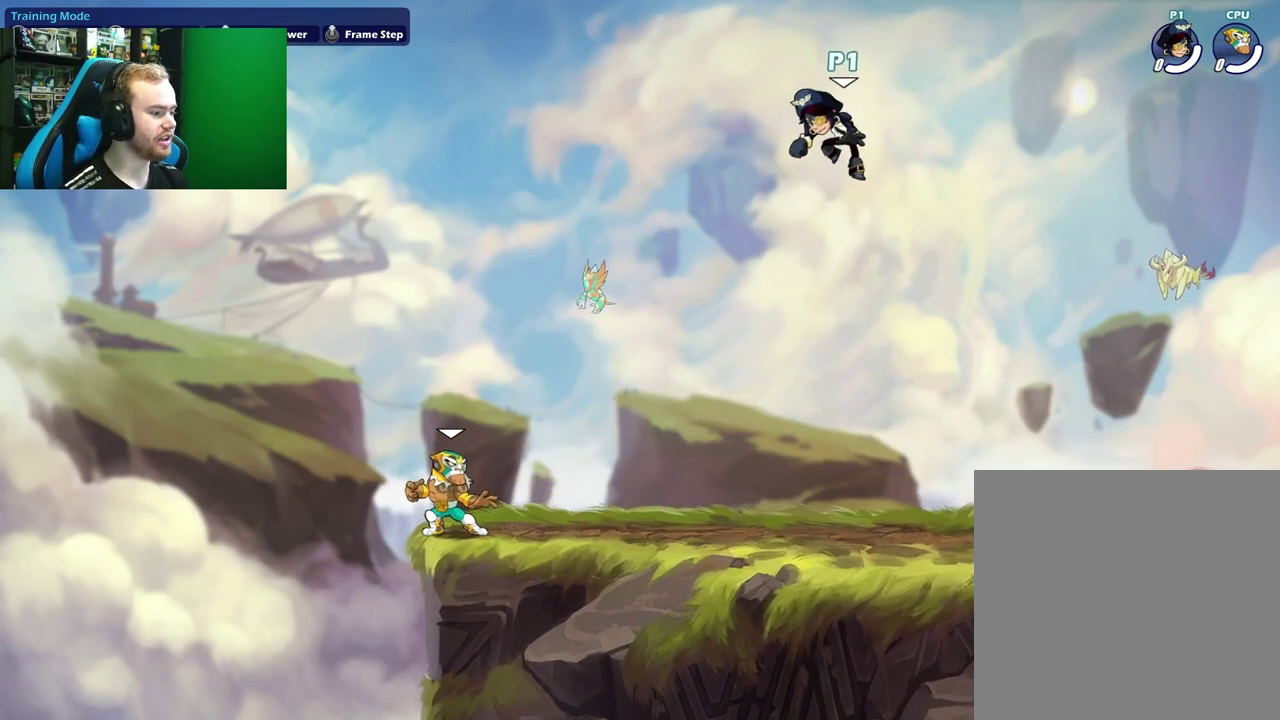
{"dt_ms": 700, "buttons": ["B"], "left_stick": "up-right", "right_stick": "center"}
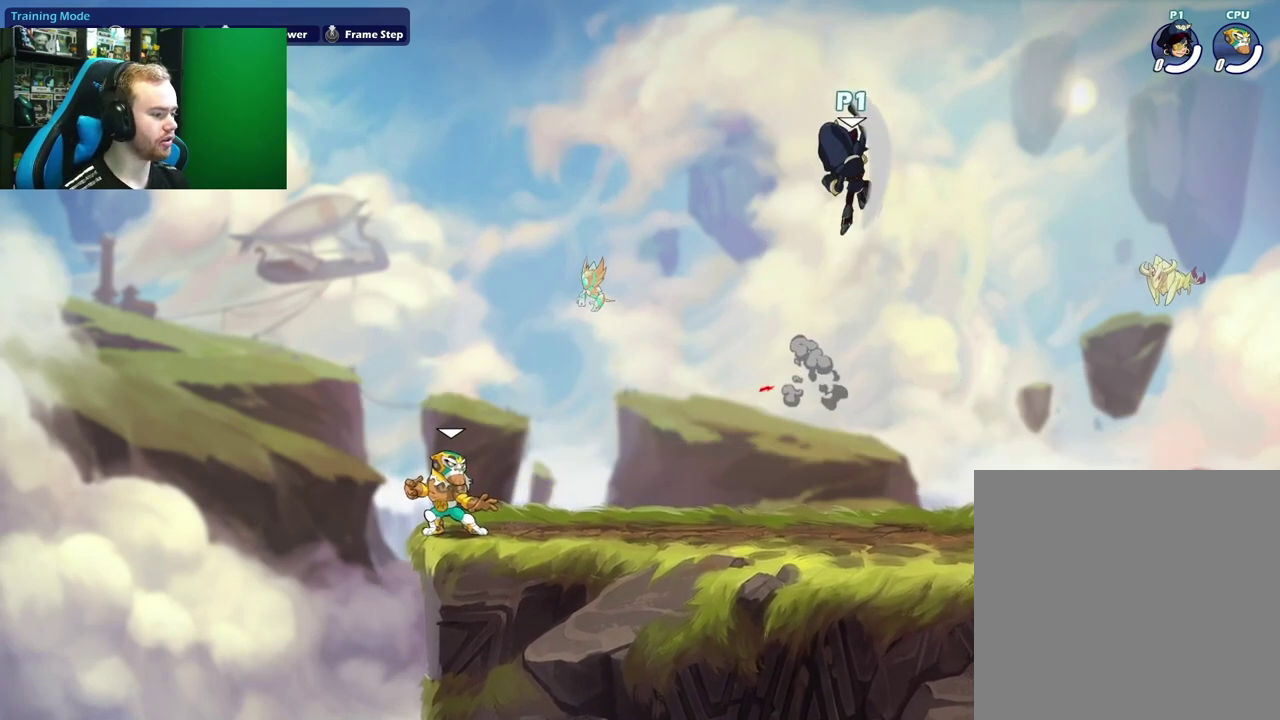
{"dt_ms": 300, "buttons": ["B"], "left_stick": "left", "right_stick": "center"}
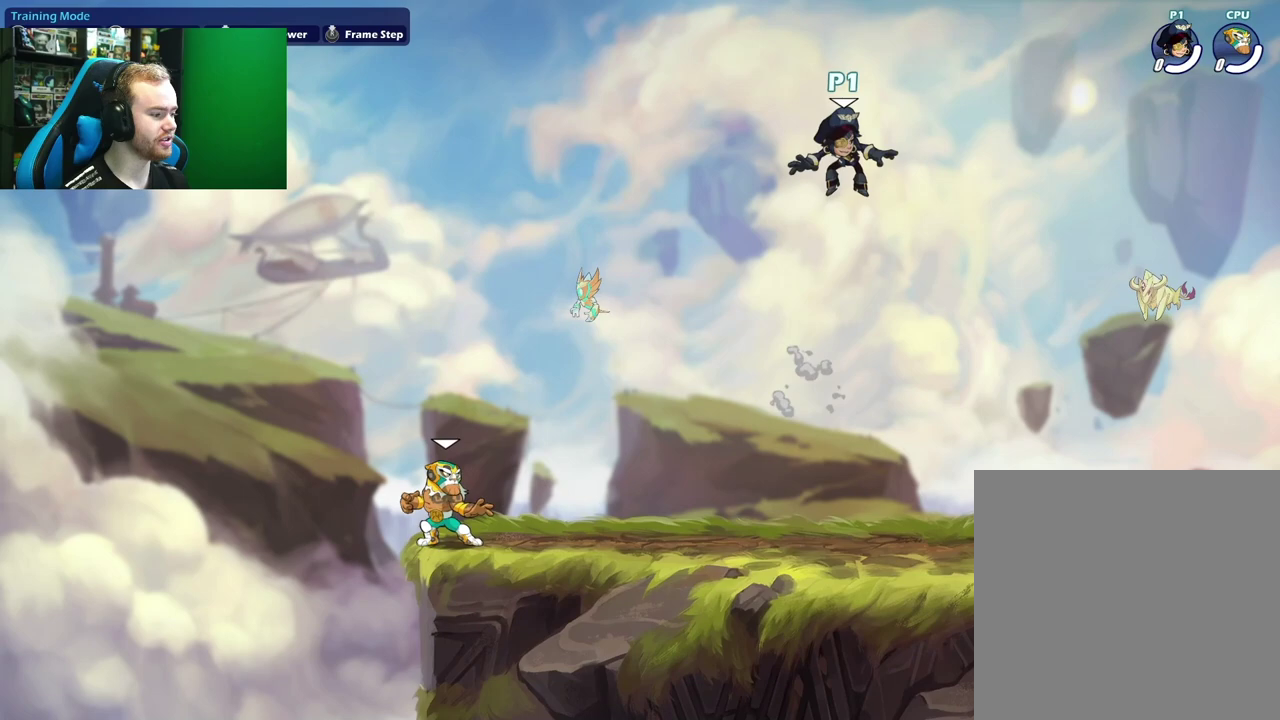
{"dt_ms": 300, "buttons": [], "left_stick": "right", "right_stick": "center", "events": [[267, "left_stick", "right"], [283, "B", "up"]]}
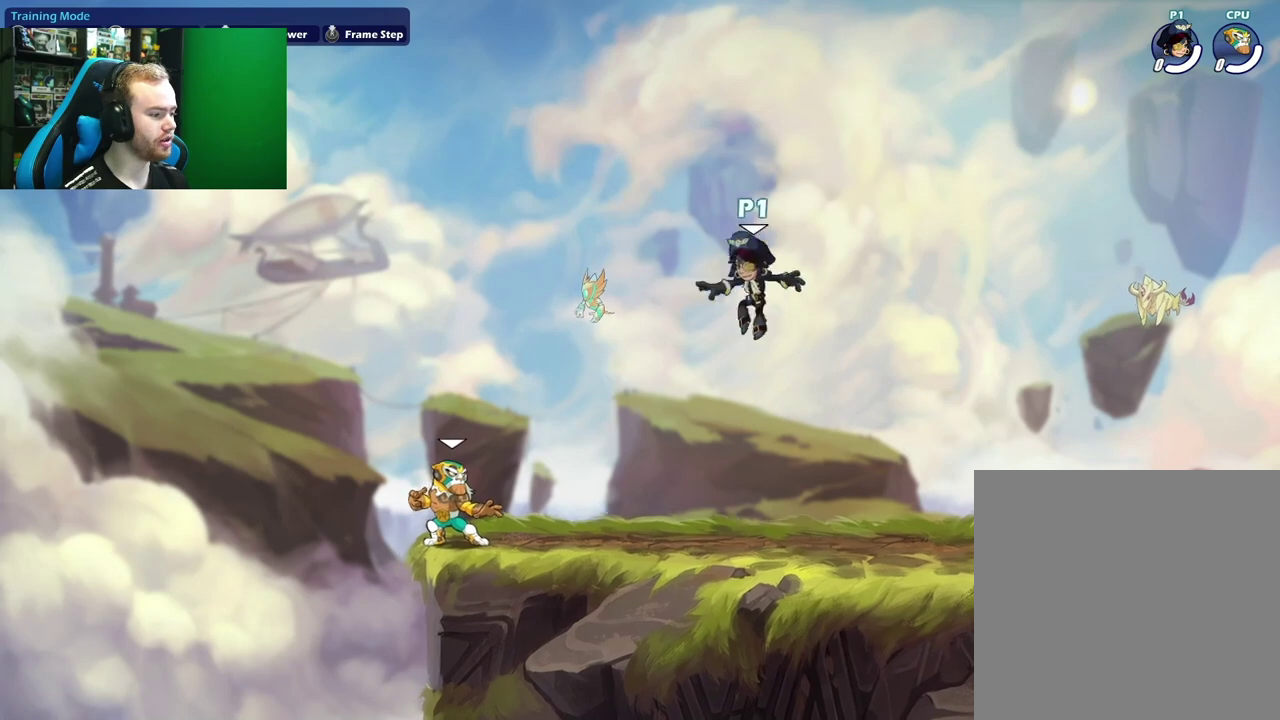
{"dt_ms": 600, "buttons": ["A"], "left_stick": "center", "right_stick": "center", "events": [[200, "left_stick", "center"], [550, "A", "down"]]}
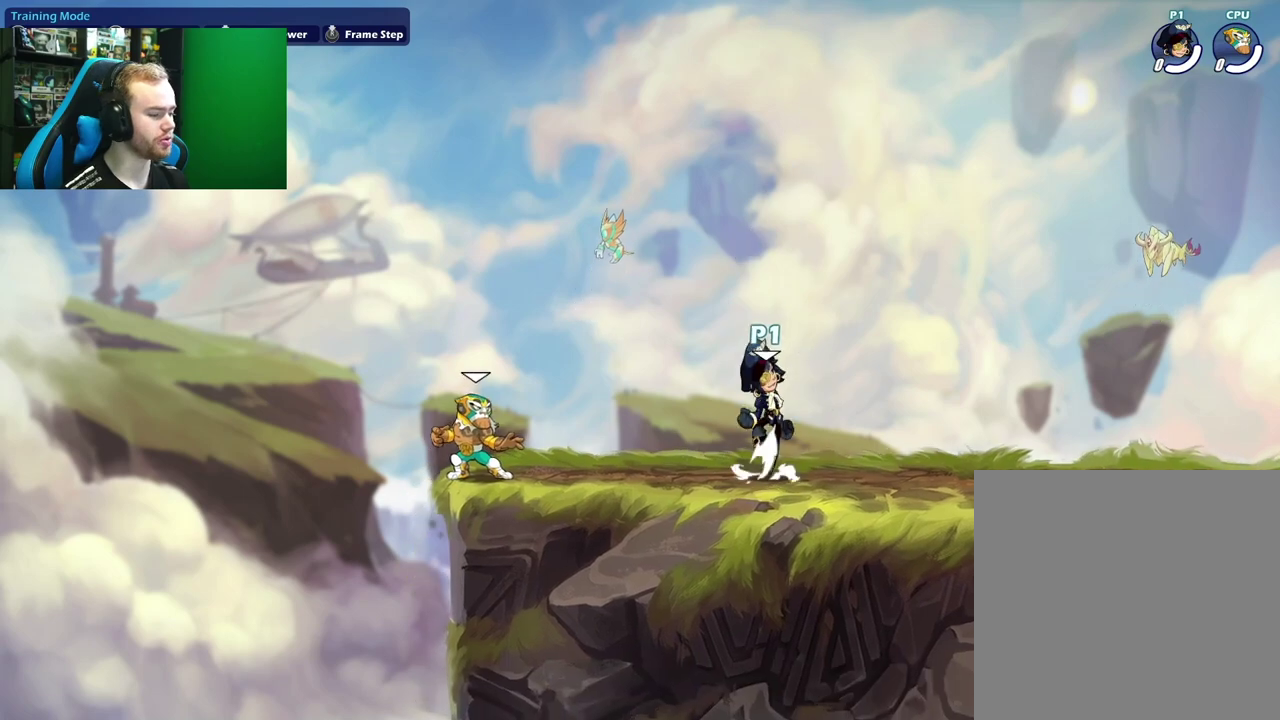
{"dt_ms": 600, "buttons": [], "left_stick": "center", "right_stick": "center", "events": [[17, "left_stick", "right"], [150, "A", "up"], [167, "left_stick", "up-right"], [333, "left_stick", "center"], [383, "left_stick", "left"], [600, "left_stick", "center"]]}
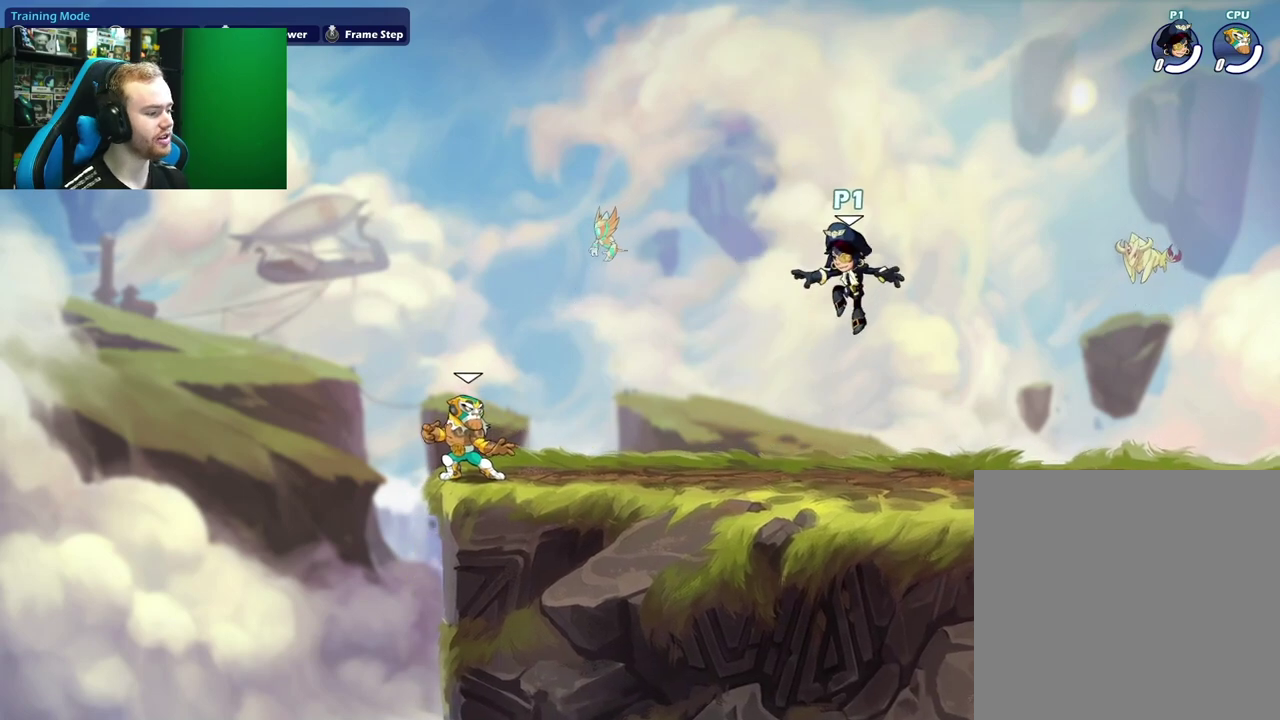
{"dt_ms": 600, "buttons": [], "left_stick": "right", "right_stick": "center", "events": [[100, "B", "down"], [417, "left_stick", "right"], [467, "B", "up"]]}
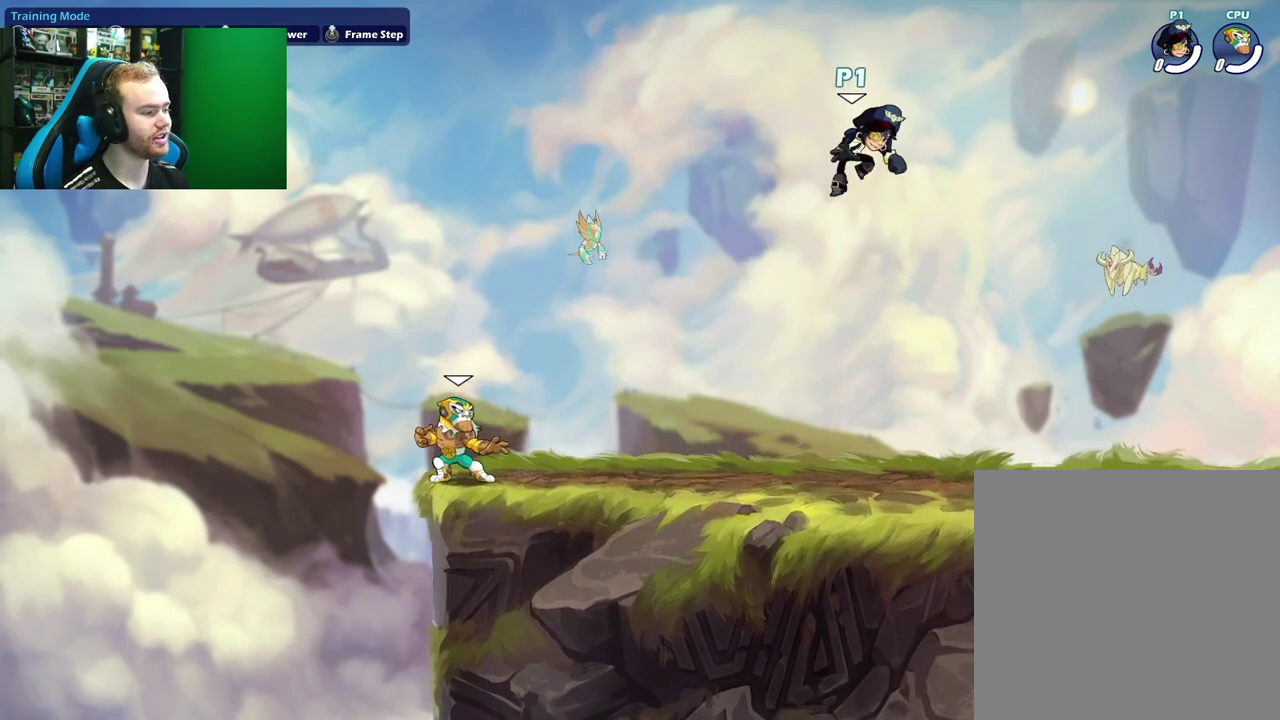
{"dt_ms": 400, "buttons": [], "left_stick": "left", "right_stick": "center", "events": [[167, "left_stick", "center"], [250, "left_stick", "left"]]}
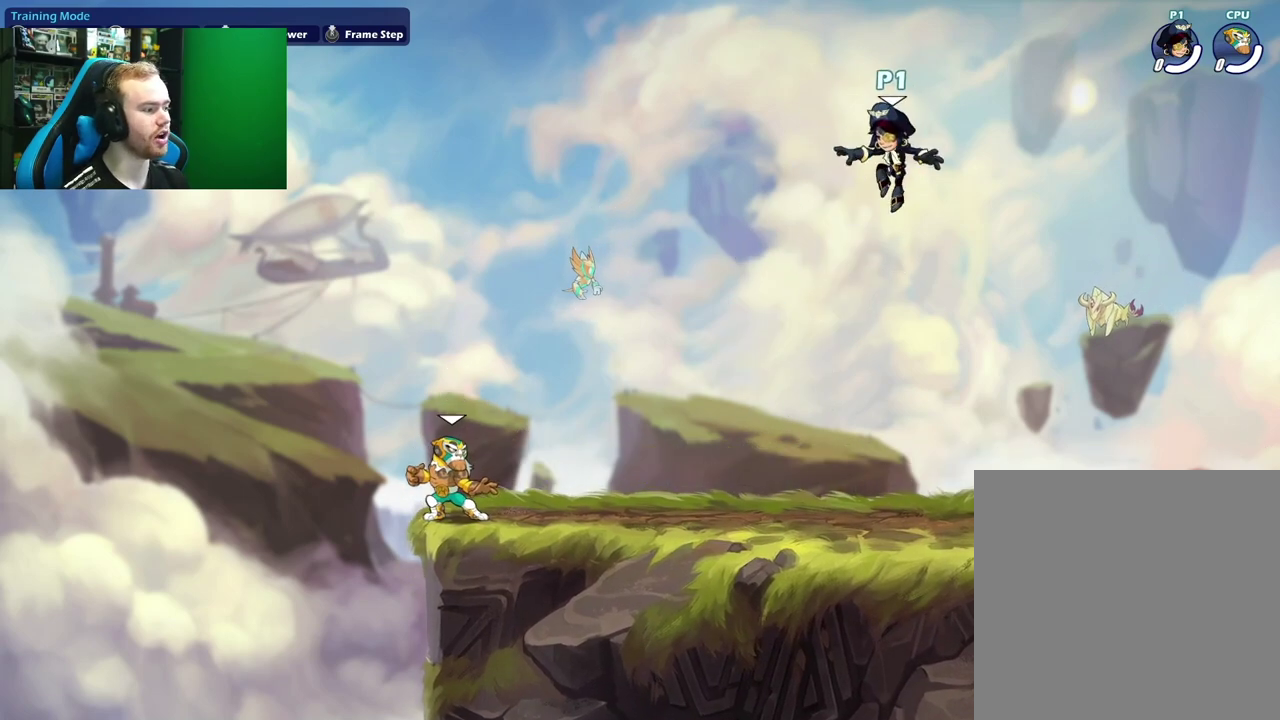
{"dt_ms": 700, "buttons": ["B"], "left_stick": "up-right", "right_stick": "center", "events": [[167, "left_stick", "center"], [350, "B", "down"], [417, "left_stick", "right"], [483, "left_stick", "up-right"]]}
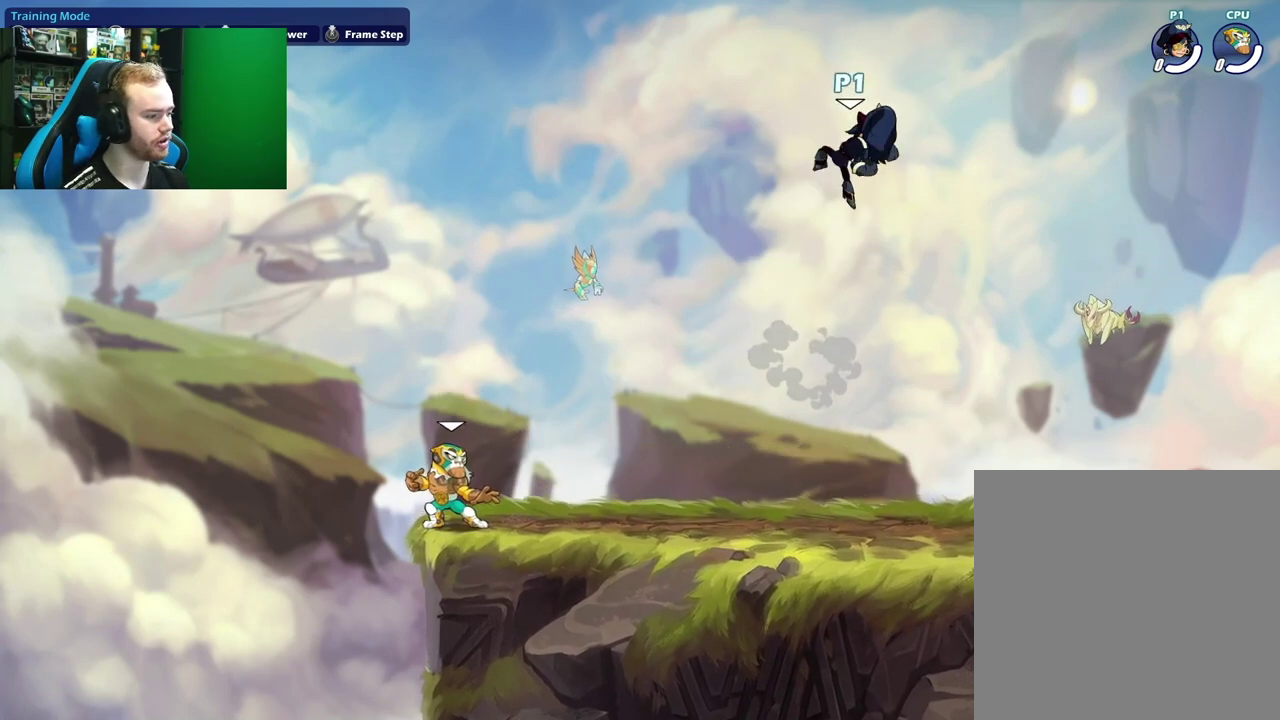
{"dt_ms": 300, "buttons": [], "left_stick": "left", "right_stick": "center", "events": [[117, "B", "up"], [200, "left_stick", "left"]]}
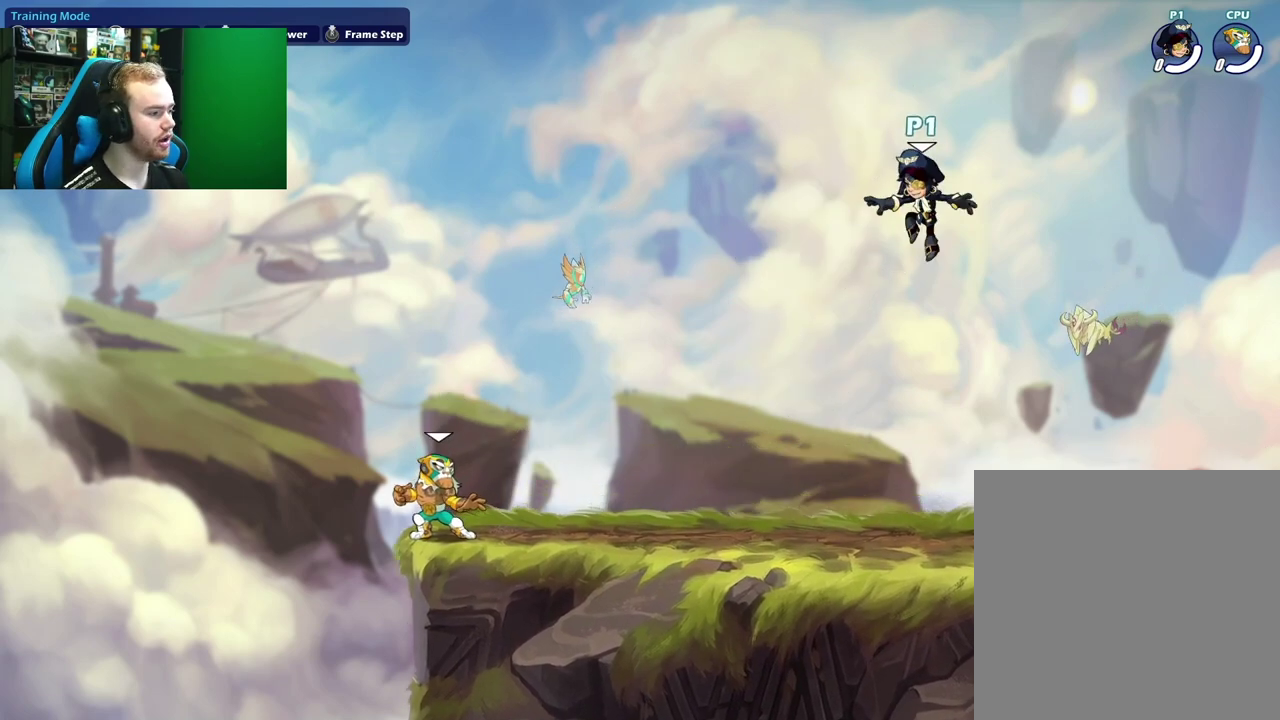
{"dt_ms": 300, "buttons": ["B"], "left_stick": "left", "right_stick": "center", "events": [[283, "B", "down"]]}
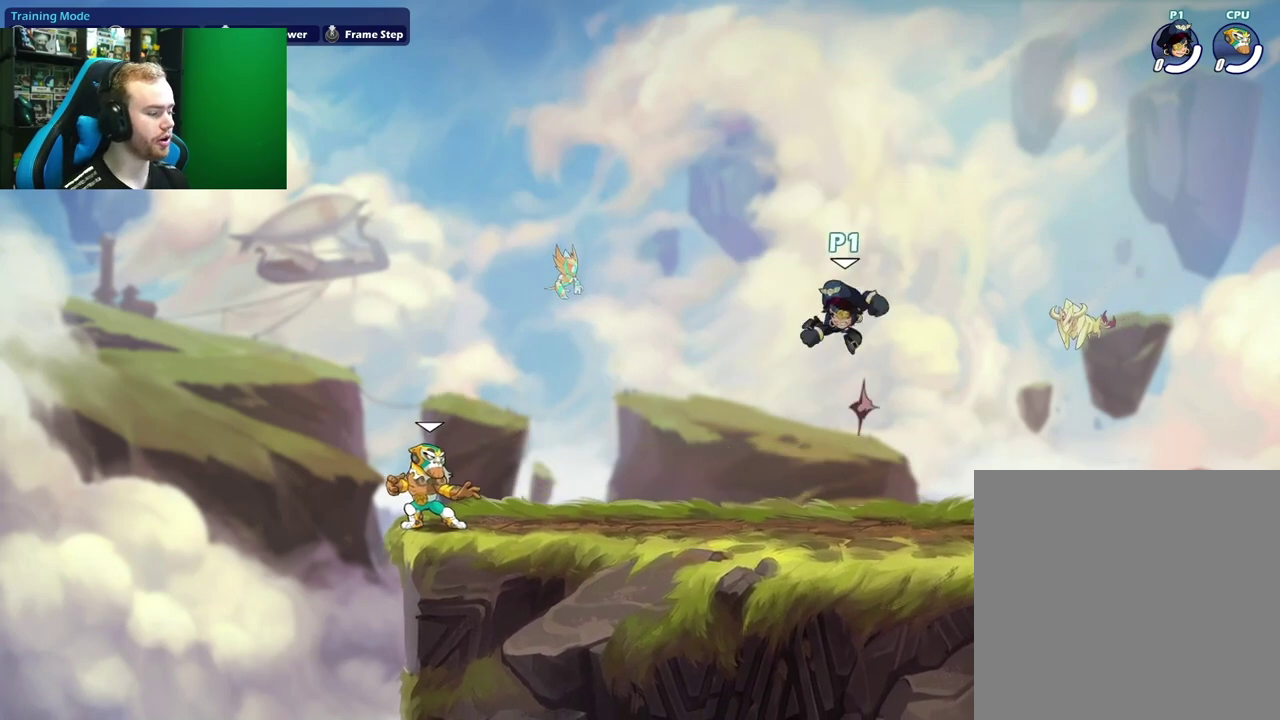
{"dt_ms": 500, "buttons": ["B"], "left_stick": "right", "right_stick": "center", "events": [[150, "left_stick", "right"]]}
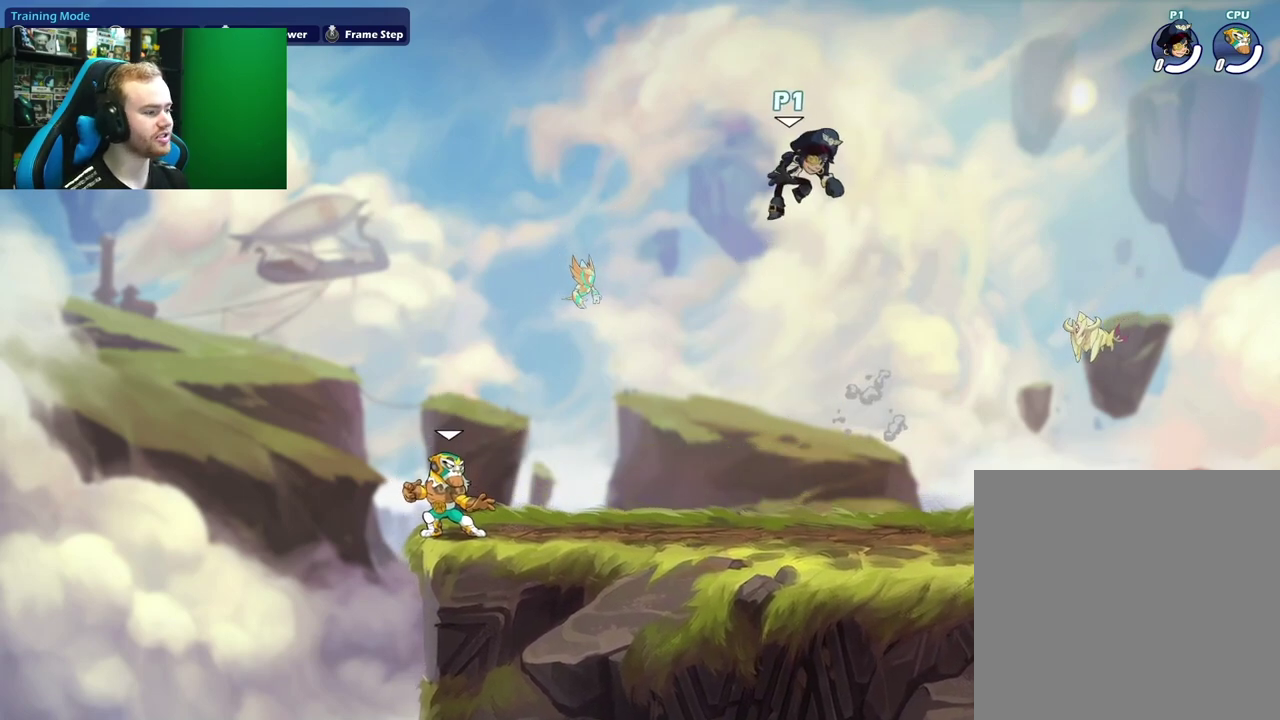
{"dt_ms": 700, "buttons": ["A"], "left_stick": "center", "right_stick": "center", "events": [[300, "B", "up"], [333, "left_stick", "down-left"], [533, "left_stick", "center"], [667, "A", "down"]]}